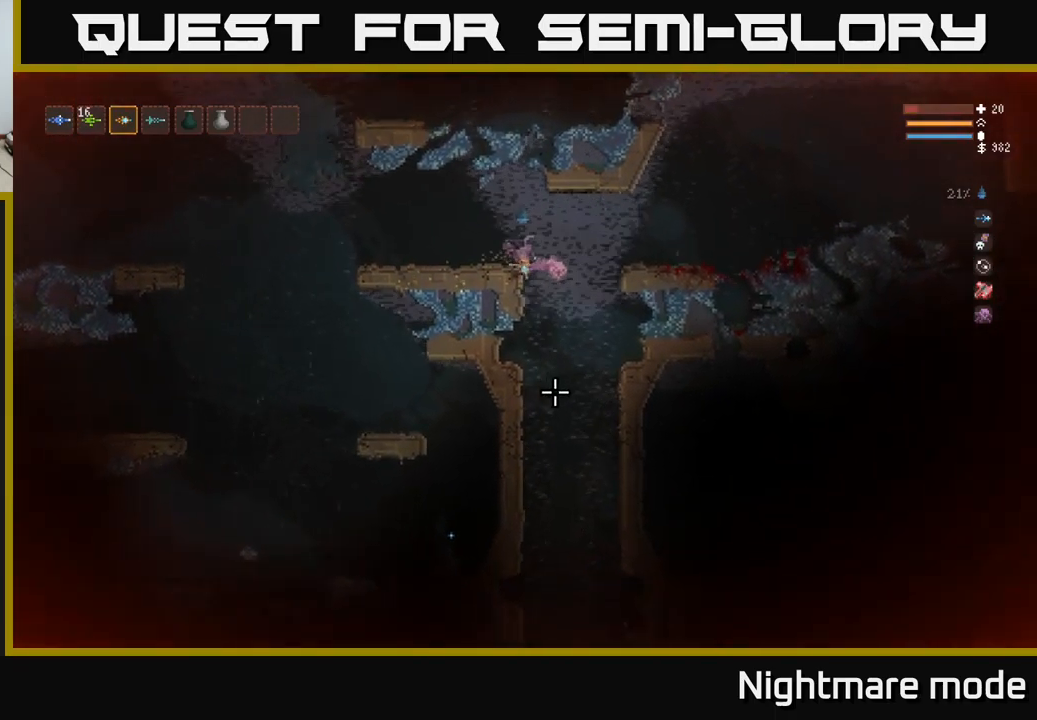
Gameplay with a controller (Xbox layout); each line is a JSON object with the inputs held at the frame after it. "events" lists button and stick changes between this image and that frame as [ms after this image, input, new state], when the widget could be followed in between.
{"buttons": [], "left_stick": "left", "right_stick": "down", "events": [[150, "left_stick", "center"], [250, "left_stick", "left"], [366, "L2", "down"], [483, "L2", "up"]]}
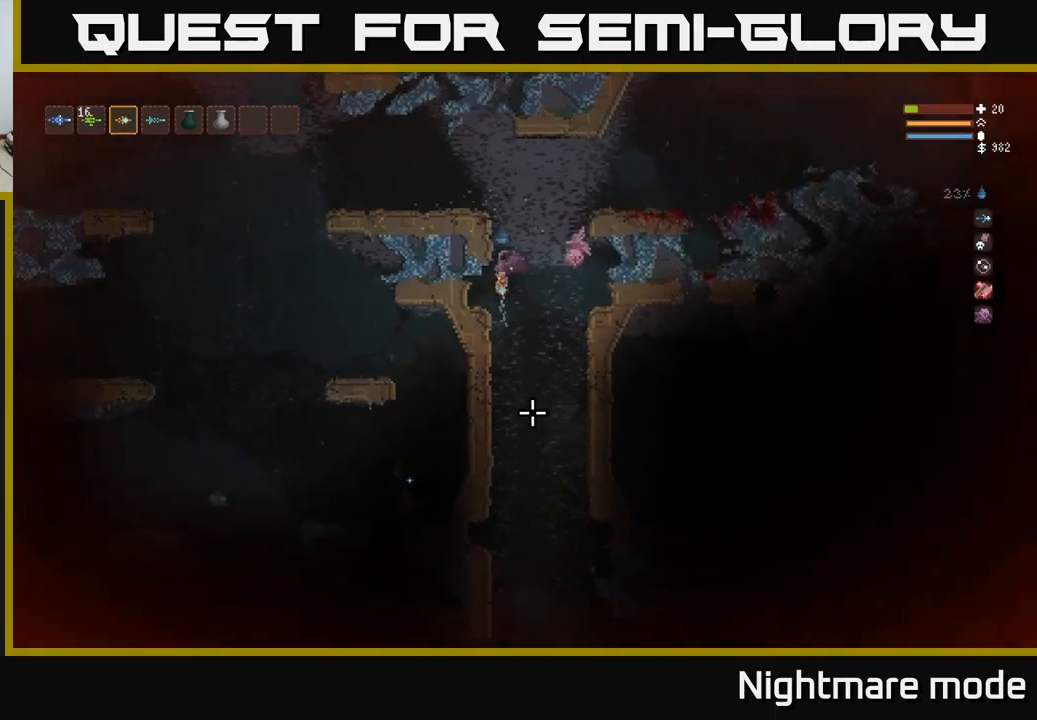
{"buttons": [], "left_stick": "center", "right_stick": "down", "events": [[266, "left_stick", "center"]]}
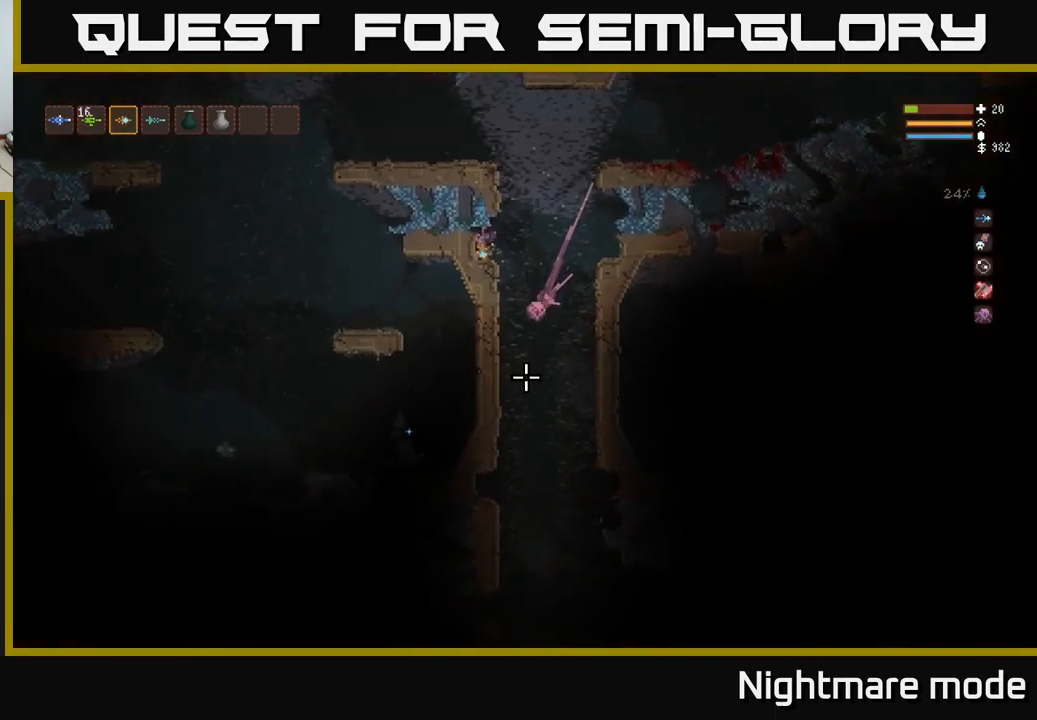
{"buttons": [], "left_stick": "right", "right_stick": "down", "events": [[66, "left_stick", "right"]]}
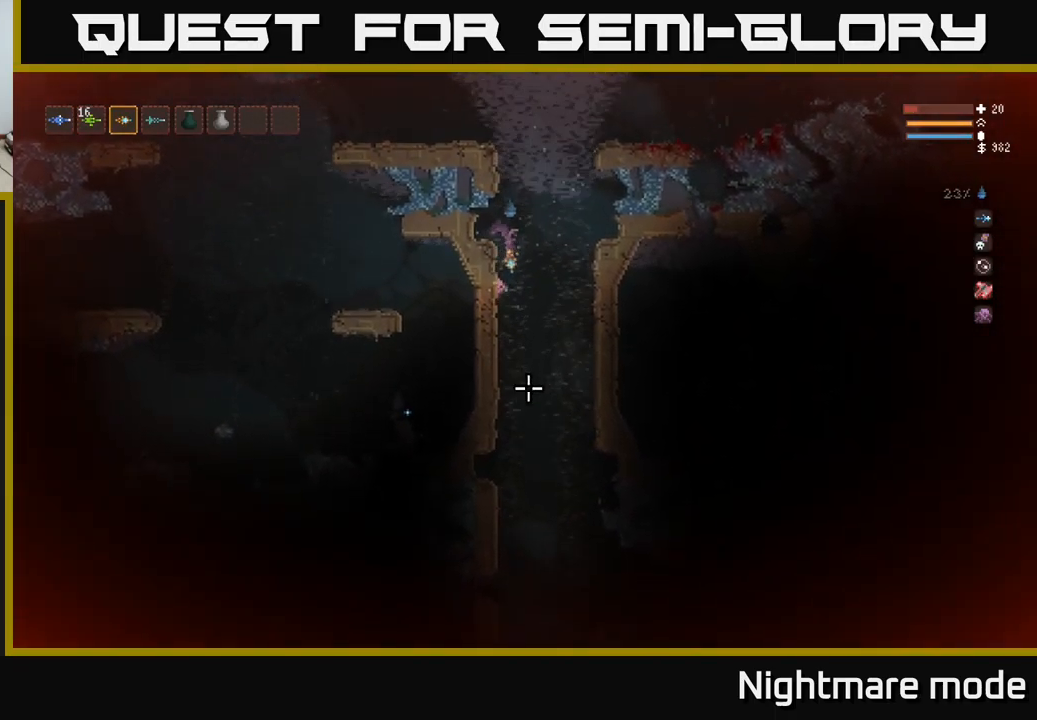
{"buttons": [], "left_stick": "center", "right_stick": "down", "events": [[150, "left_stick", "center"]]}
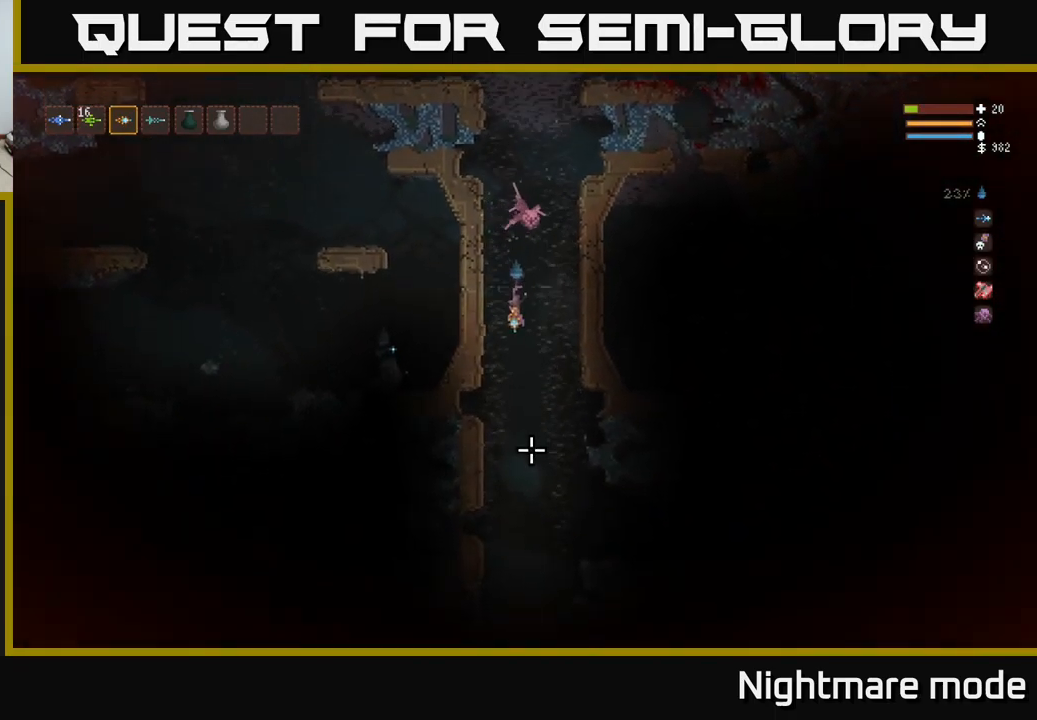
{"buttons": [], "left_stick": "right", "right_stick": "down", "events": [[133, "L2", "down"], [250, "L2", "up"], [416, "left_stick", "right"]]}
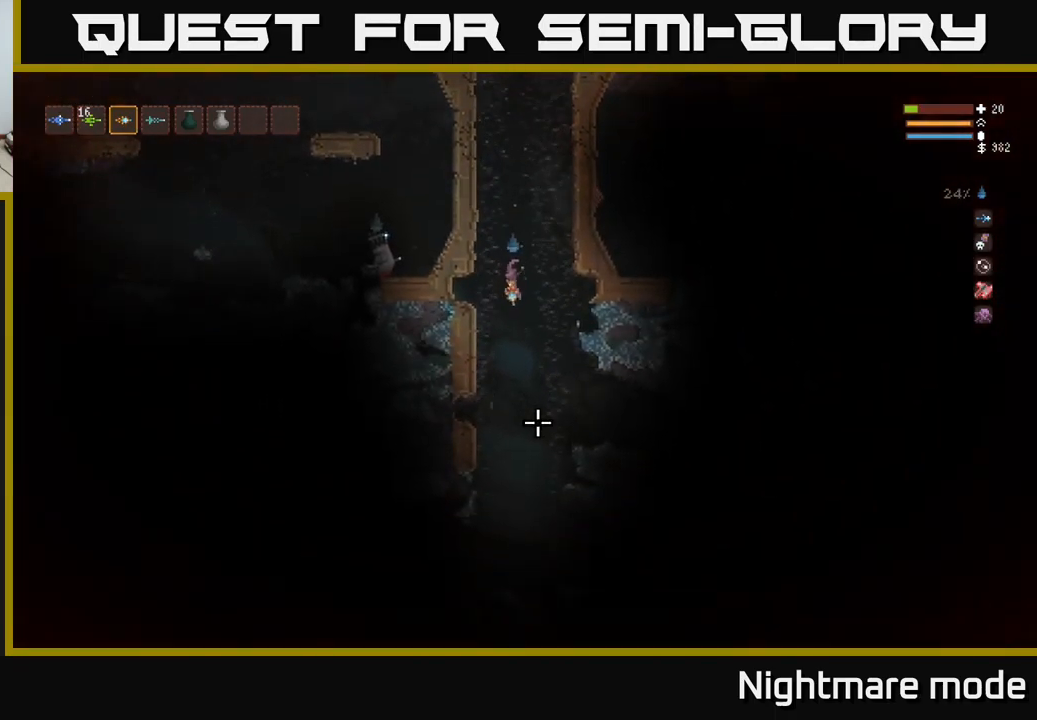
{"buttons": ["L2"], "left_stick": "right", "right_stick": "down", "events": [[416, "L2", "down"]]}
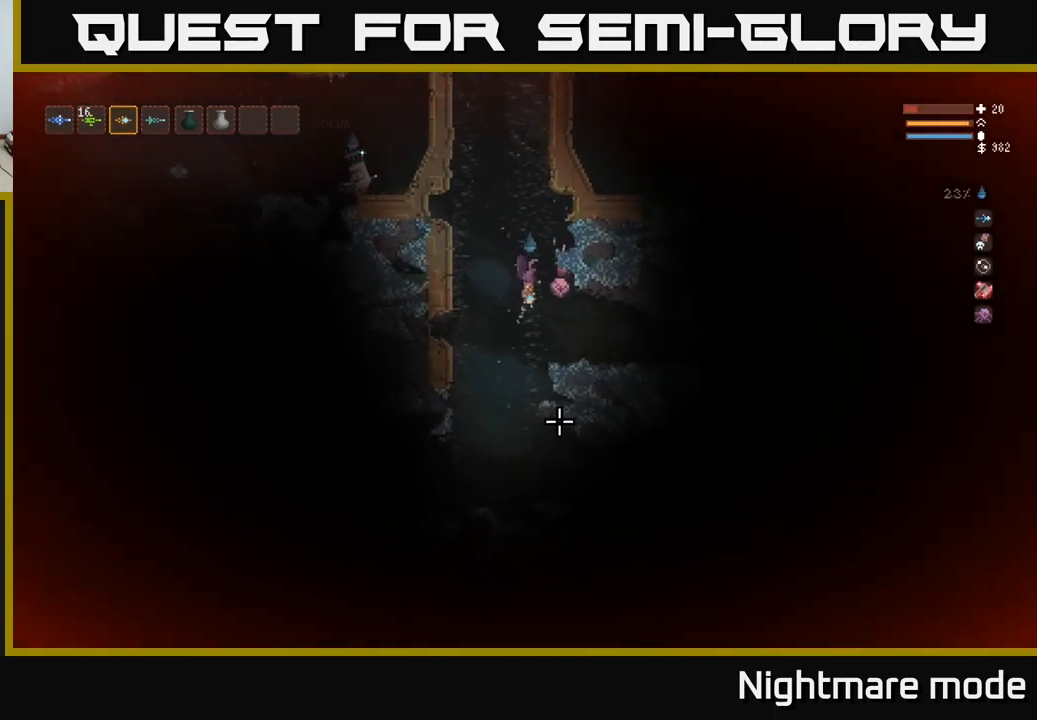
{"buttons": [], "left_stick": "right", "right_stick": "right", "events": [[16, "L2", "up"], [200, "right_stick", "down-right"], [300, "right_stick", "right"]]}
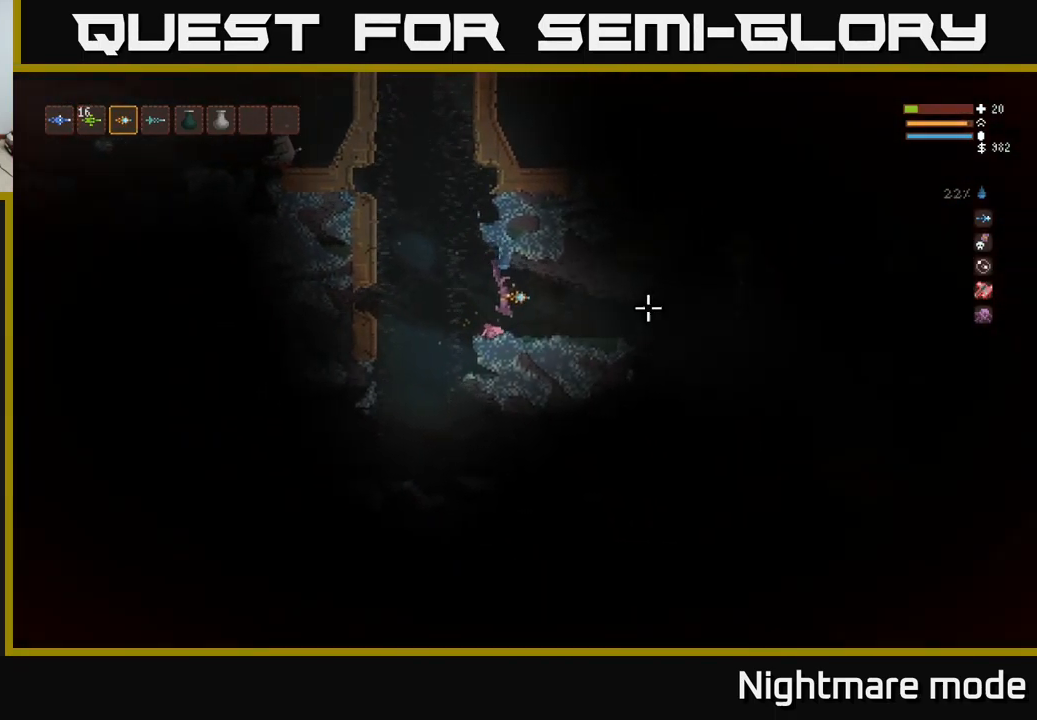
{"buttons": [], "left_stick": "right", "right_stick": "right", "events": []}
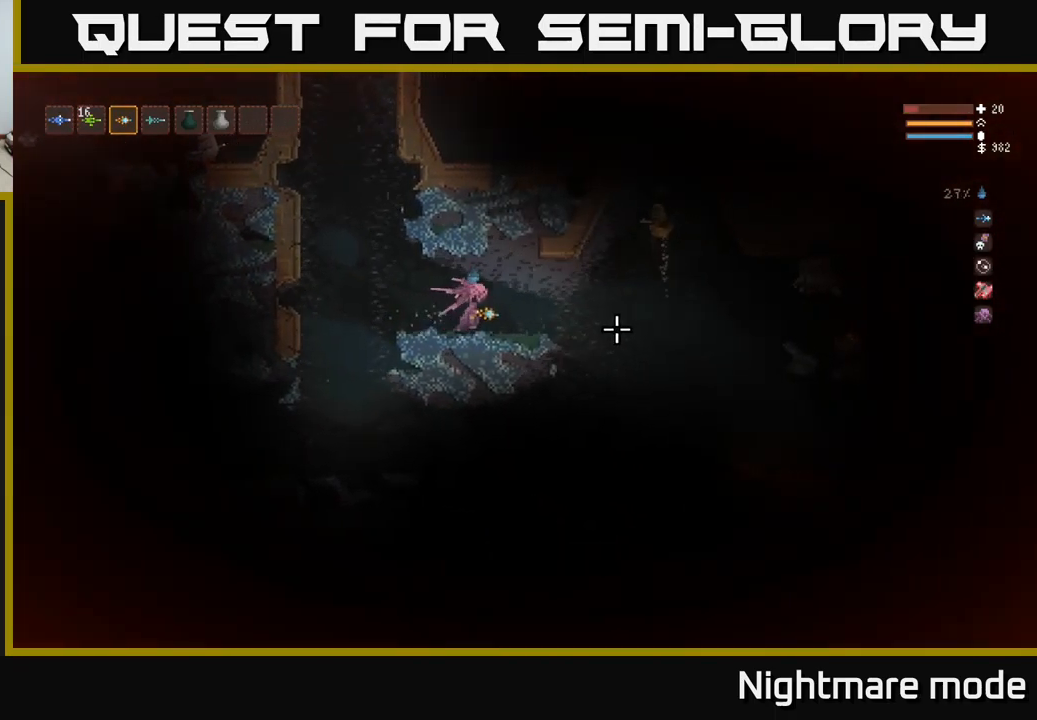
{"buttons": [], "left_stick": "right", "right_stick": "right", "events": [[16, "left_stick", "center"], [400, "left_stick", "right"]]}
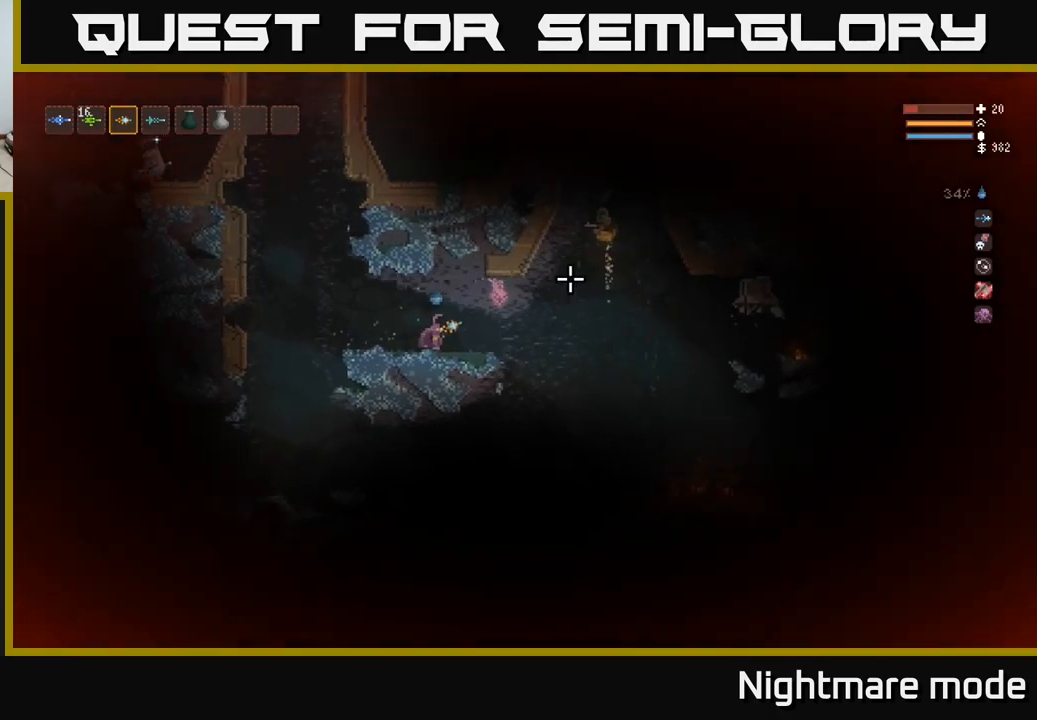
{"buttons": ["L2"], "left_stick": "left", "right_stick": "up-right", "events": [[33, "right_stick", "up-right"], [233, "left_stick", "left"], [317, "R2", "down"], [350, "R2", "up"], [467, "L2", "down"]]}
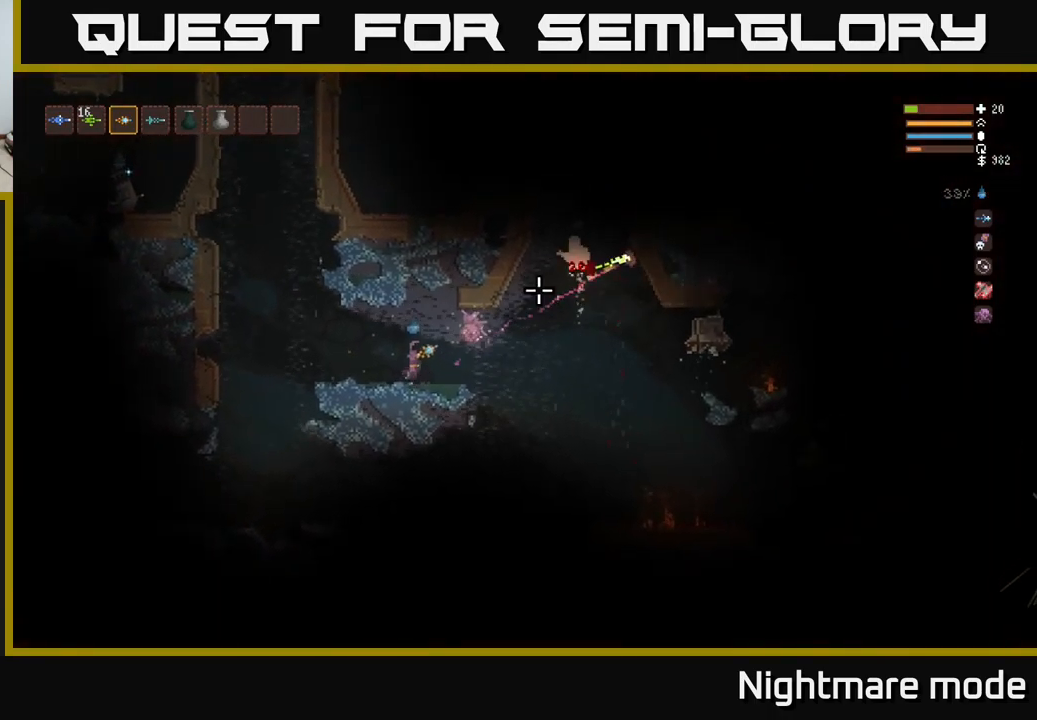
{"buttons": [], "left_stick": "left", "right_stick": "up-right", "events": [[117, "L2", "up"]]}
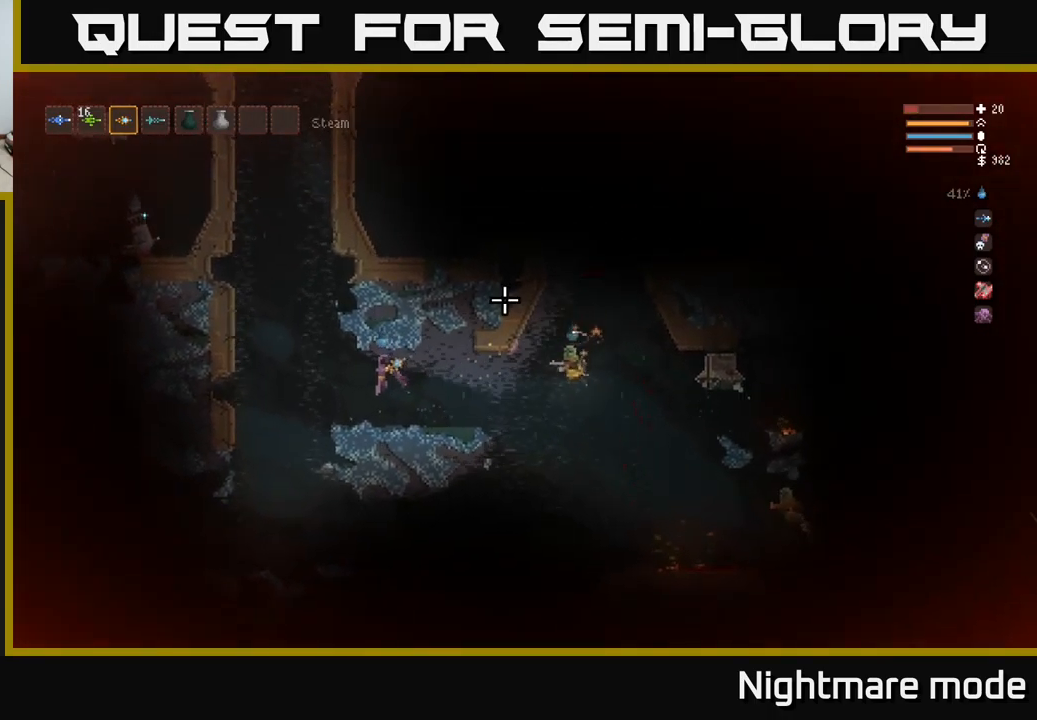
{"buttons": ["L2"], "left_stick": "left", "right_stick": "right", "events": [[50, "right_stick", "right"], [367, "L2", "down"]]}
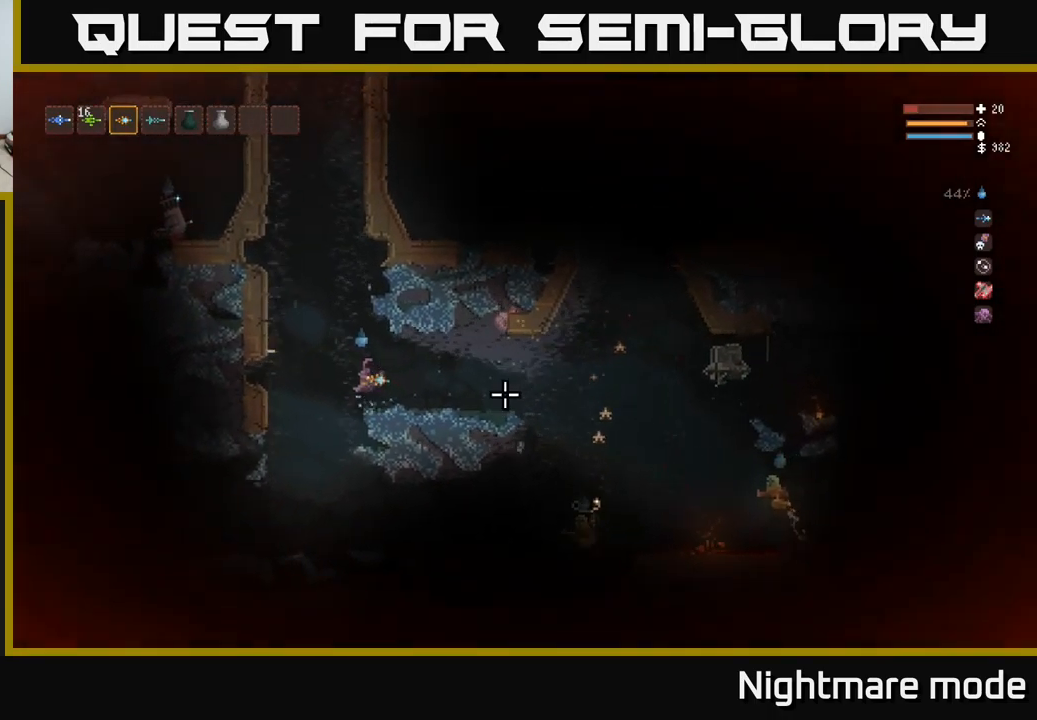
{"buttons": [], "left_stick": "center", "right_stick": "right", "events": [[333, "left_stick", "center"], [400, "R2", "down"], [450, "L2", "up"], [450, "R2", "up"]]}
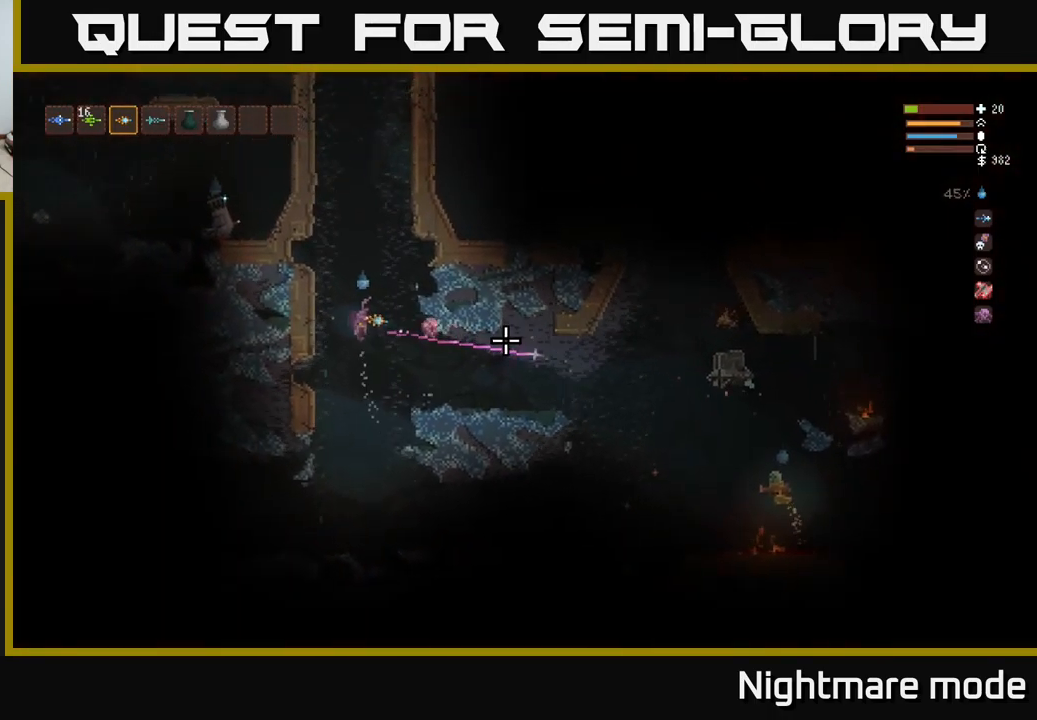
{"buttons": ["L2"], "left_stick": "right", "right_stick": "right", "events": [[33, "L2", "down"], [33, "left_stick", "left"], [100, "left_stick", "center"], [150, "left_stick", "right"]]}
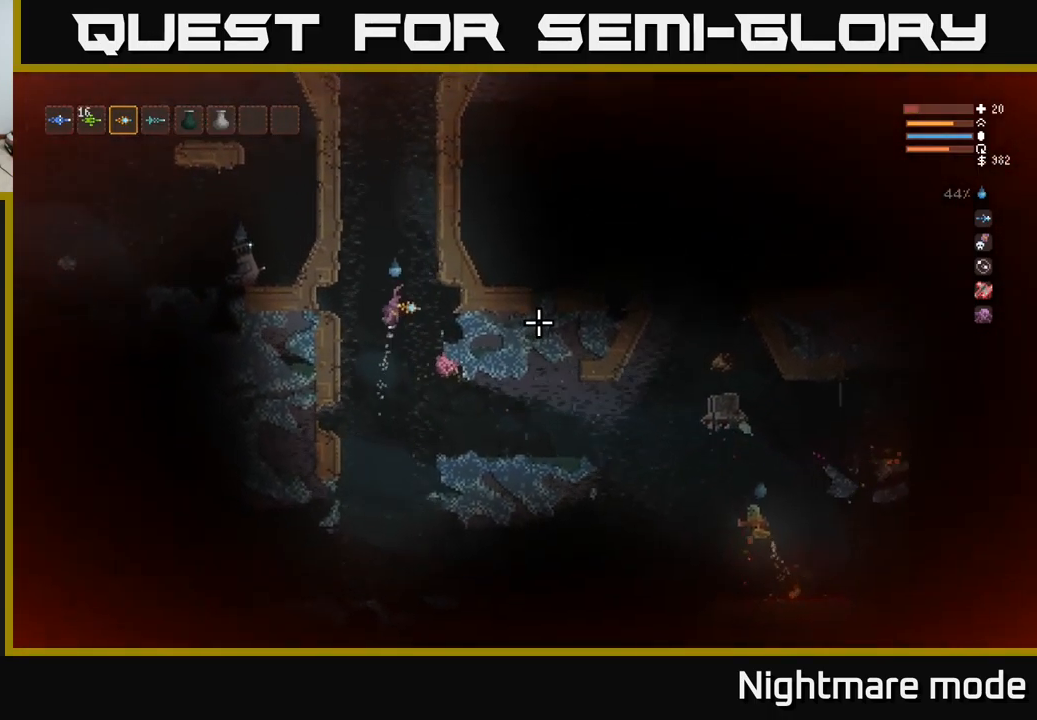
{"buttons": [], "left_stick": "right", "right_stick": "down-right", "events": [[167, "L2", "up"], [217, "right_stick", "down-right"]]}
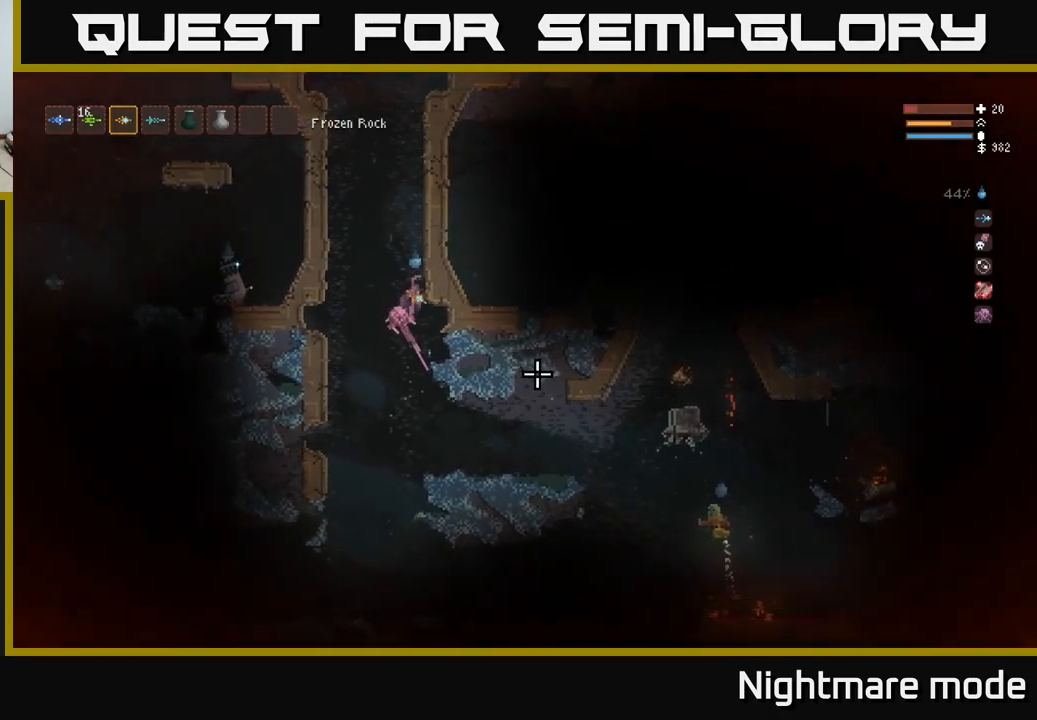
{"buttons": [], "left_stick": "center", "right_stick": "down-right", "events": [[250, "left_stick", "center"]]}
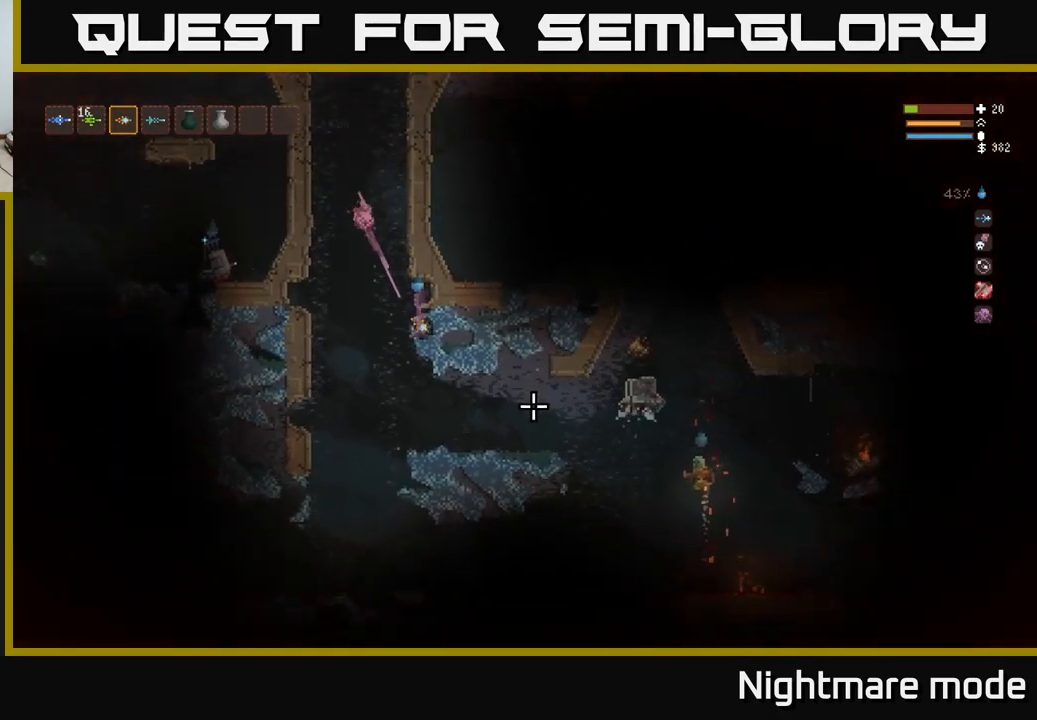
{"buttons": ["L2"], "left_stick": "up-right", "right_stick": "down-right", "events": [[33, "left_stick", "left"], [333, "L2", "down"], [400, "left_stick", "up"], [450, "left_stick", "up-right"]]}
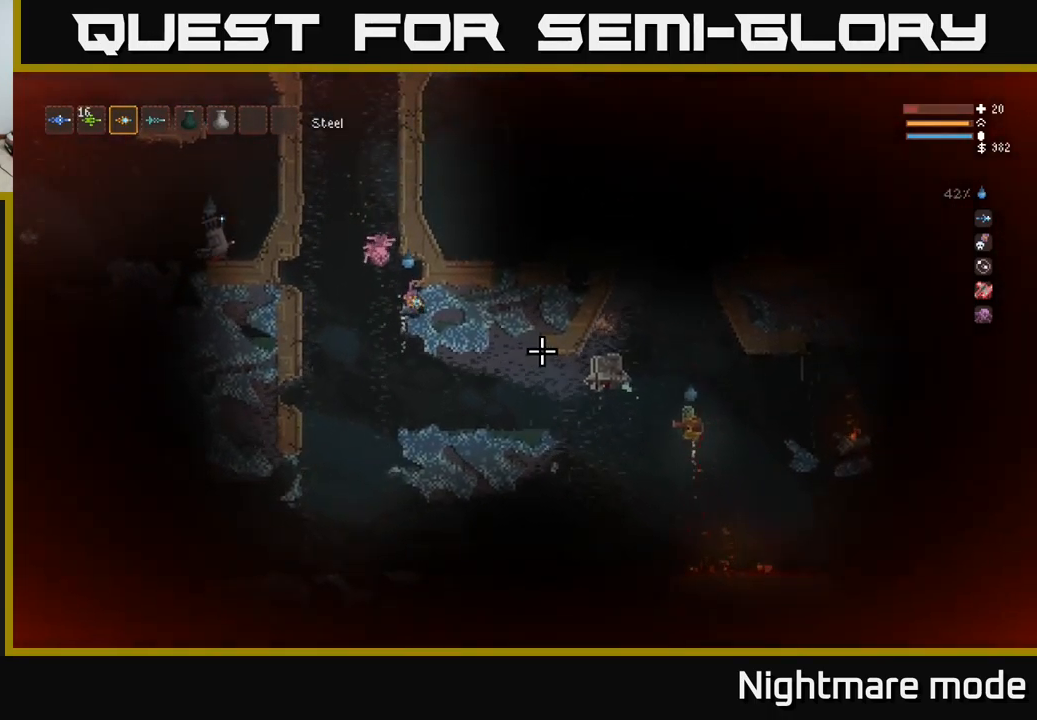
{"buttons": [], "left_stick": "left", "right_stick": "down-right", "events": [[100, "left_stick", "up"], [117, "L2", "up"], [217, "L2", "down"], [217, "left_stick", "left"], [350, "L2", "up"]]}
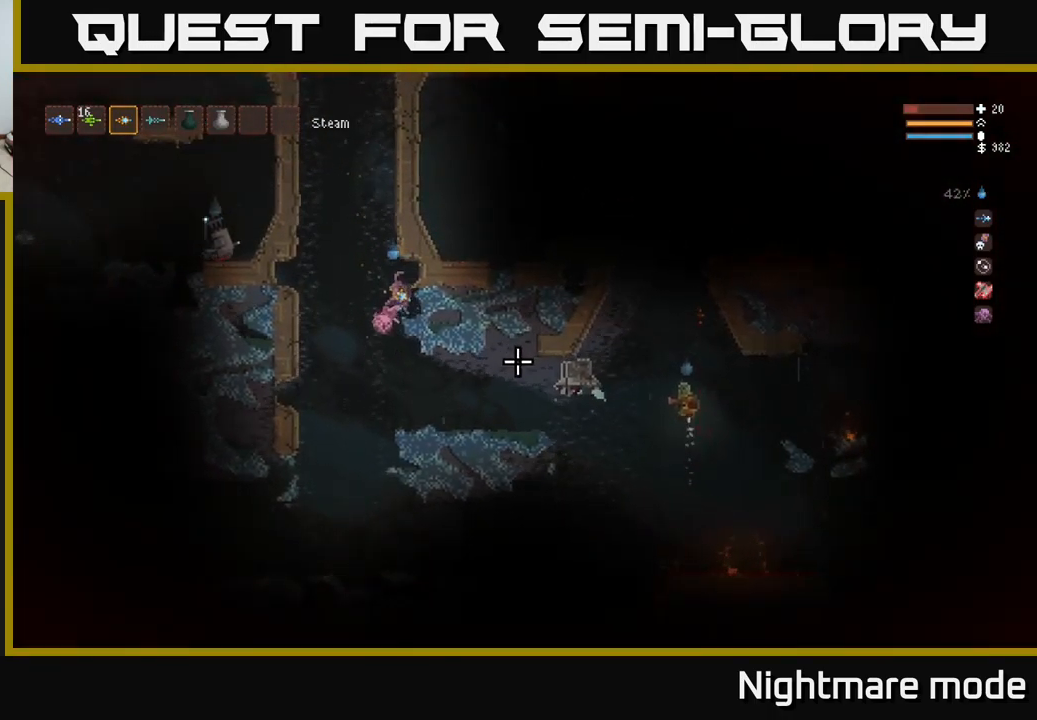
{"buttons": ["L2"], "left_stick": "center", "right_stick": "right", "events": [[300, "right_stick", "right"], [334, "left_stick", "center"], [384, "L2", "down"], [384, "R2", "down"], [500, "R2", "up"]]}
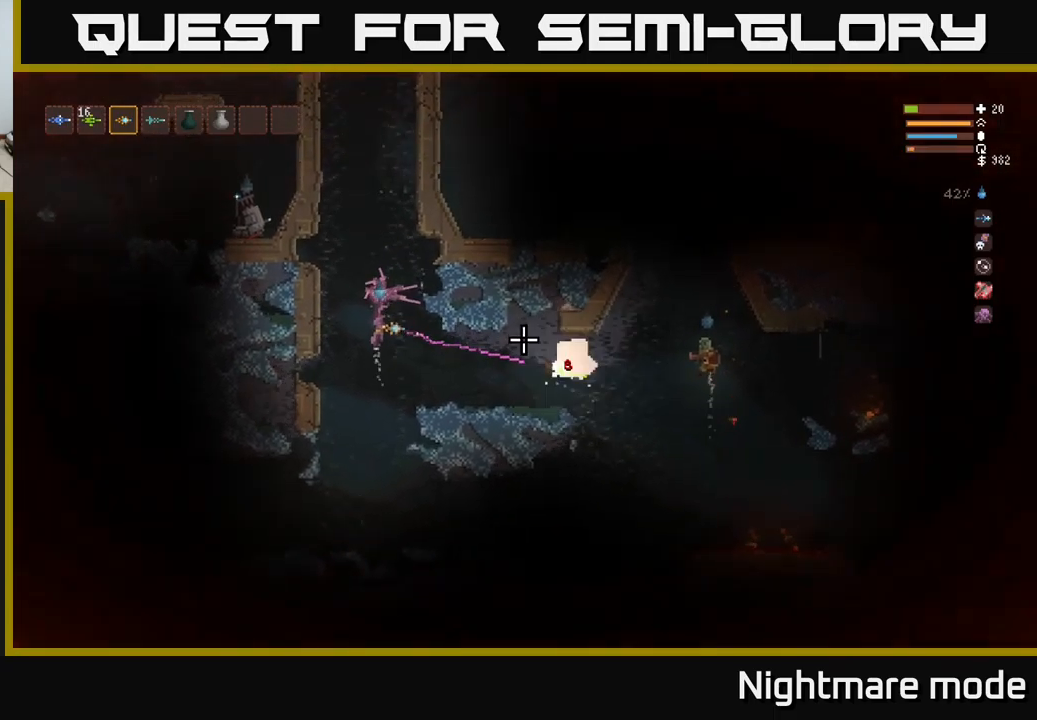
{"buttons": ["L2"], "left_stick": "center", "right_stick": "right", "events": [[200, "L2", "up"], [400, "L2", "down"]]}
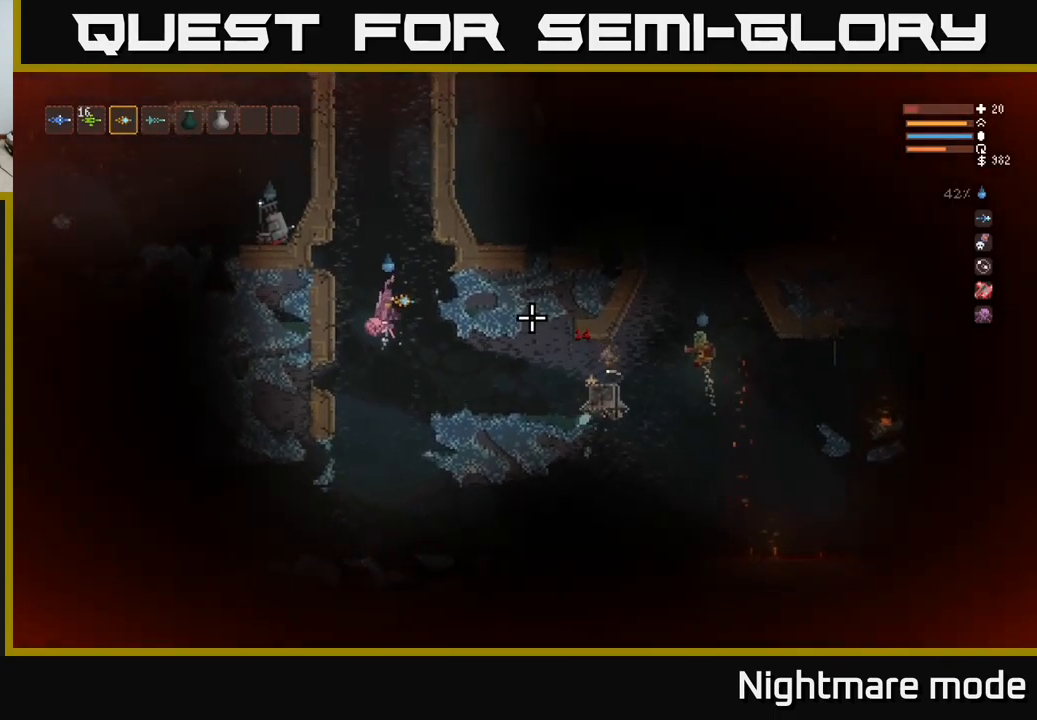
{"buttons": [], "left_stick": "center", "right_stick": "right", "events": [[184, "L2", "up"]]}
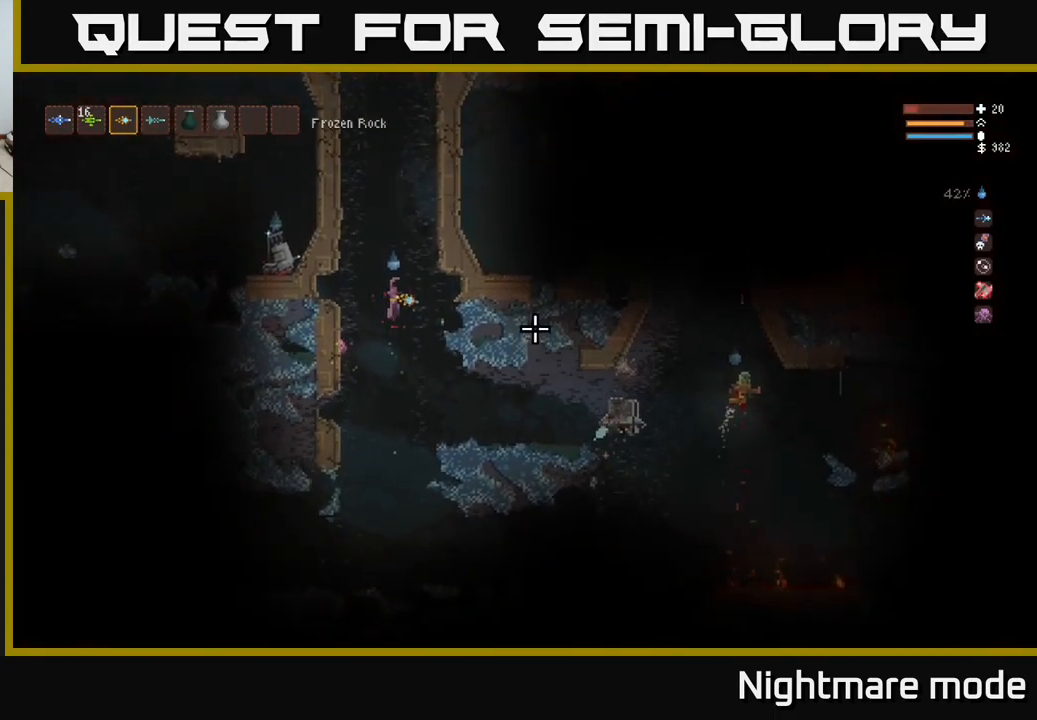
{"buttons": [], "left_stick": "center", "right_stick": "right", "events": []}
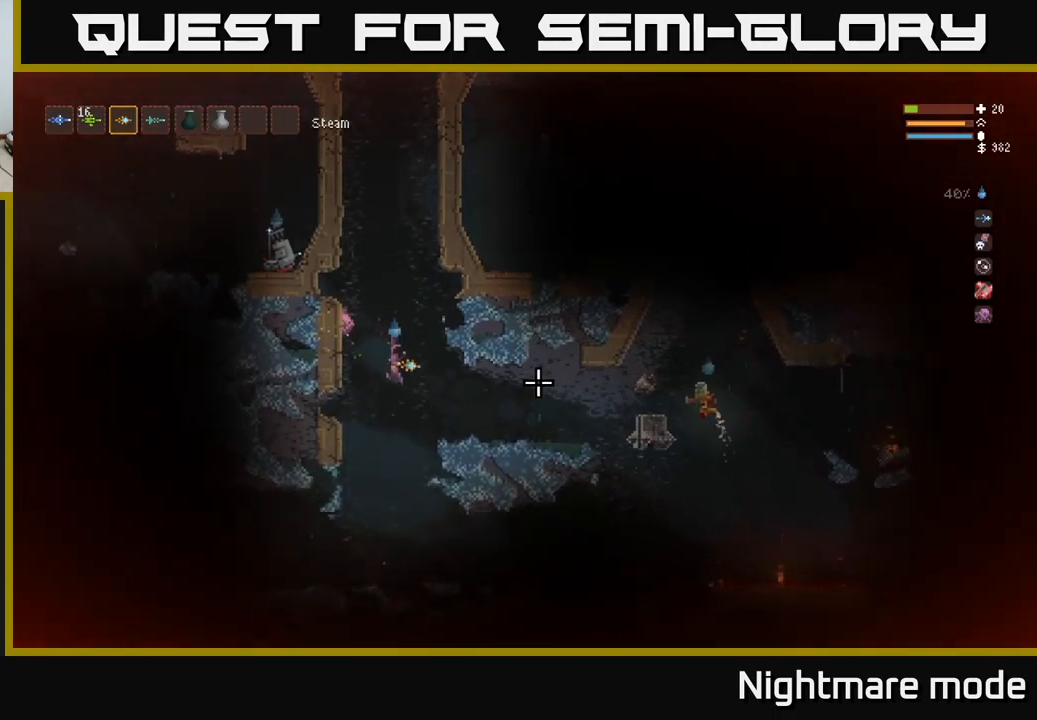
{"buttons": [], "left_stick": "center", "right_stick": "right", "events": [[17, "R2", "down"], [117, "L2", "down"], [134, "R2", "up"], [250, "L2", "up"]]}
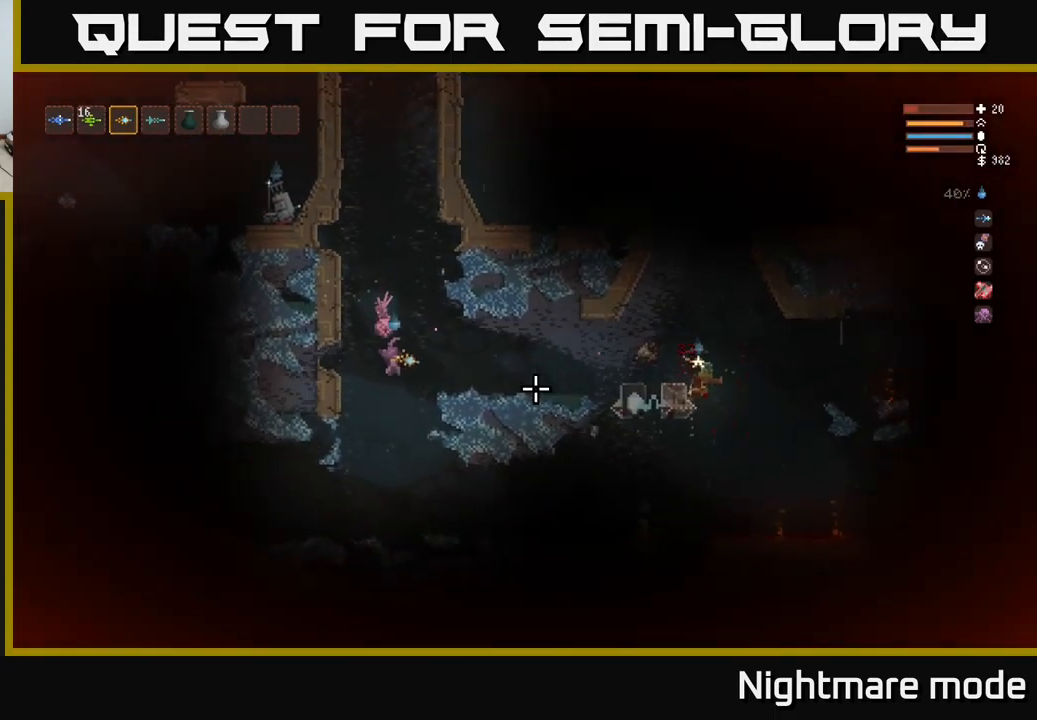
{"buttons": [], "left_stick": "center", "right_stick": "right", "events": [[234, "L2", "down"], [400, "L2", "up"]]}
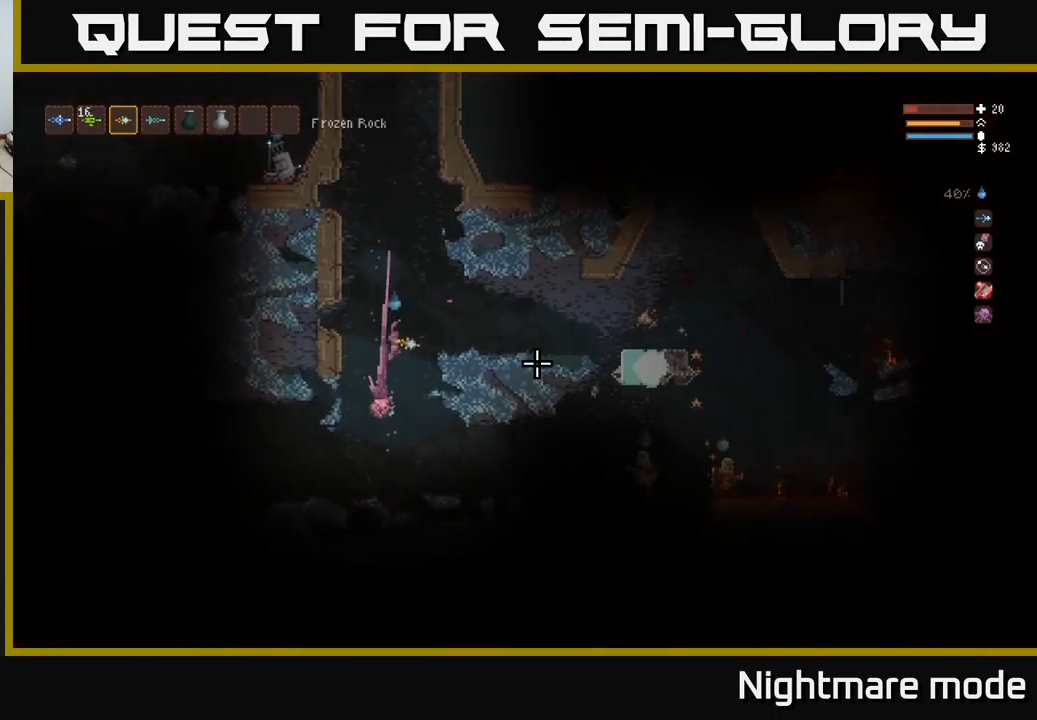
{"buttons": [], "left_stick": "left", "right_stick": "right", "events": [[434, "left_stick", "left"]]}
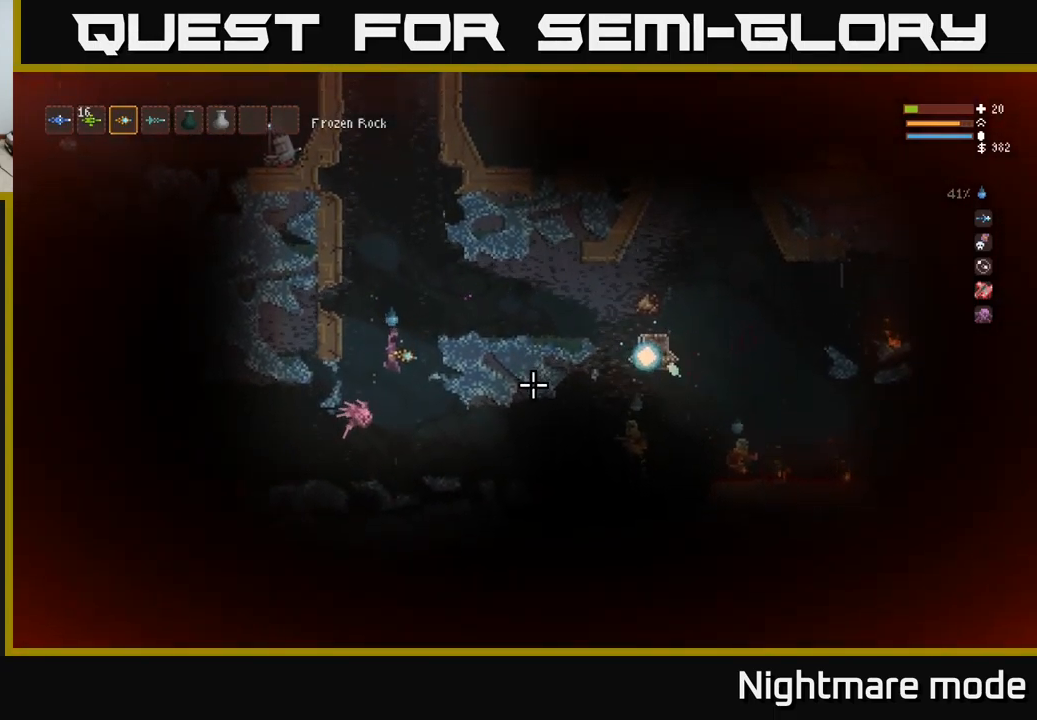
{"buttons": ["L2"], "left_stick": "center", "right_stick": "right", "events": [[84, "left_stick", "center"], [267, "R2", "down"], [417, "L2", "down"], [417, "R2", "up"]]}
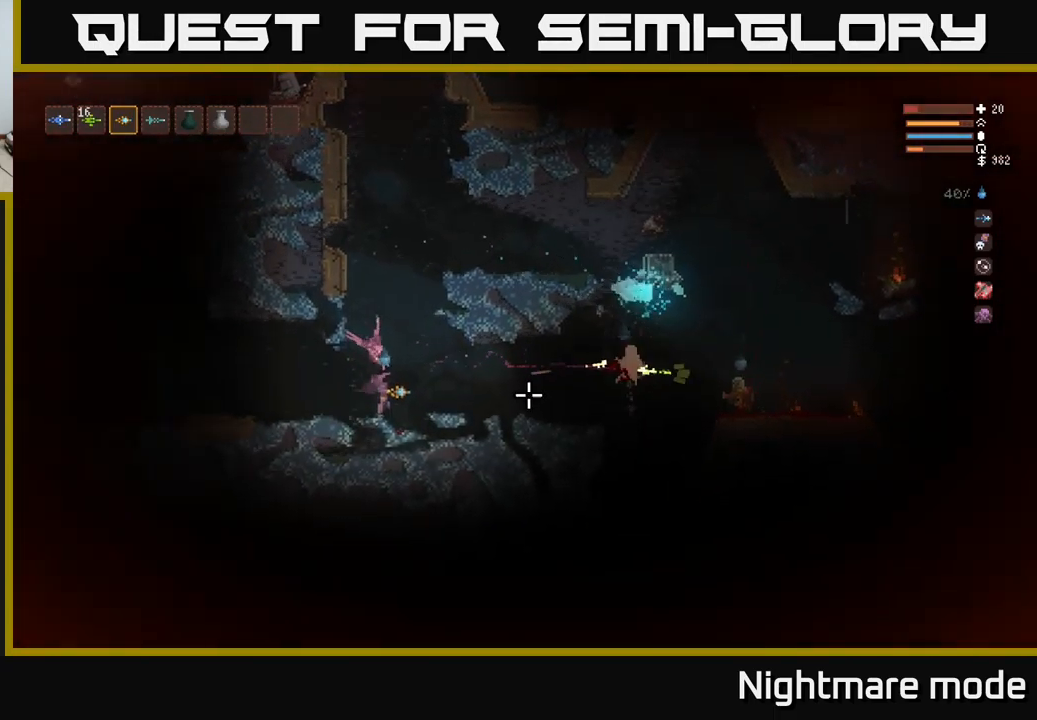
{"buttons": ["L2"], "left_stick": "up-left", "right_stick": "right", "events": [[34, "L2", "up"], [134, "L2", "down"], [300, "left_stick", "right"], [384, "left_stick", "up"], [484, "left_stick", "up-left"]]}
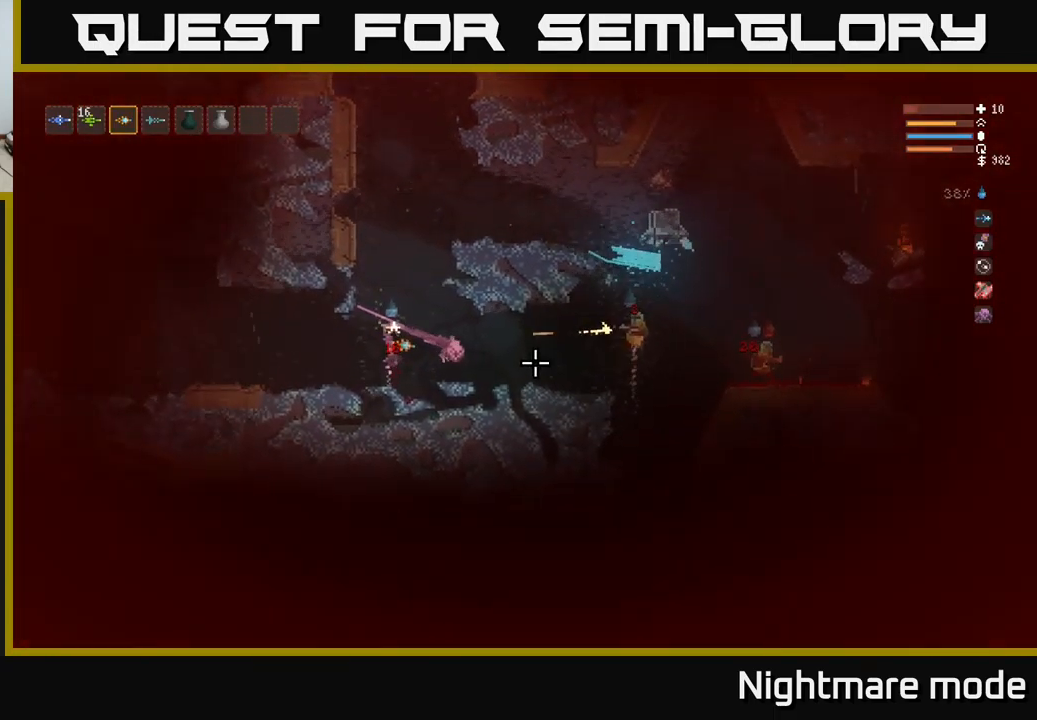
{"buttons": [], "left_stick": "left", "right_stick": "right", "events": [[134, "L2", "up"], [134, "left_stick", "left"], [234, "R2", "down"], [300, "L2", "down"], [350, "R2", "up"], [450, "L2", "up"]]}
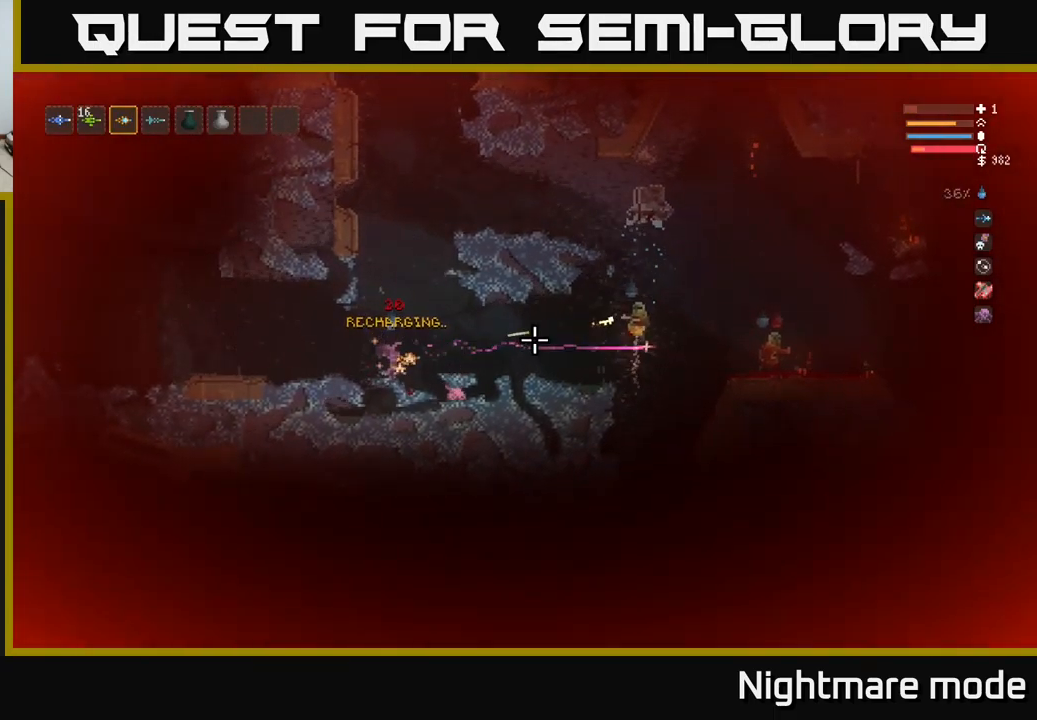
{"buttons": [], "left_stick": "left", "right_stick": "right", "events": [[150, "L2", "down"], [483, "L2", "up"]]}
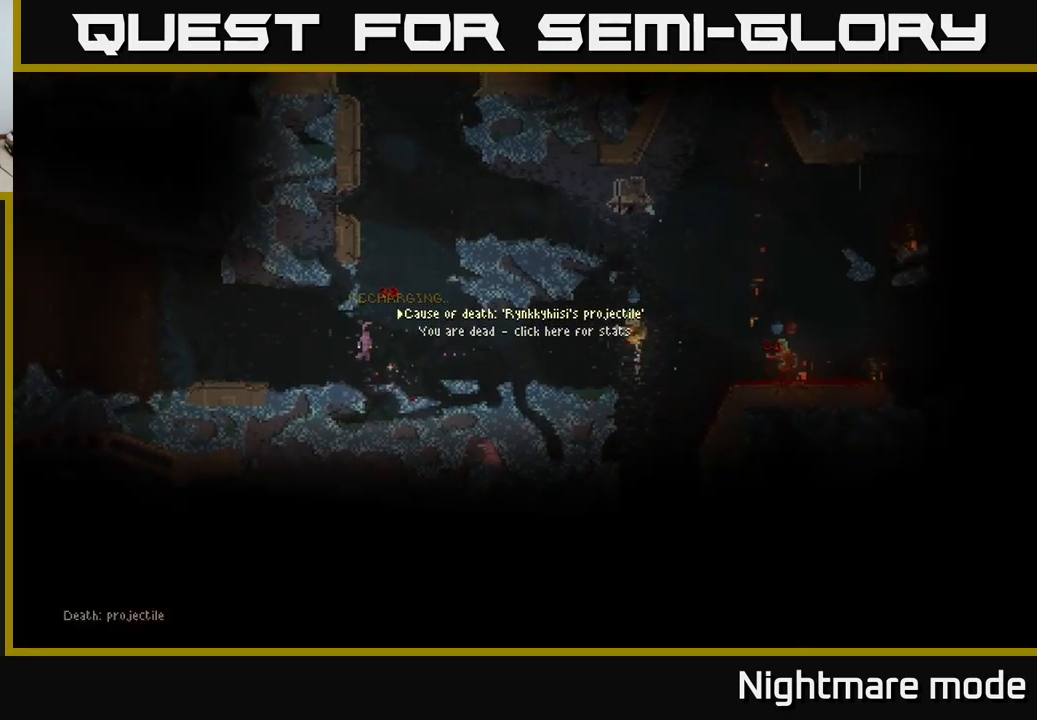
{"buttons": [], "left_stick": "center", "right_stick": "center", "events": [[150, "left_stick", "center"], [216, "right_stick", "center"]]}